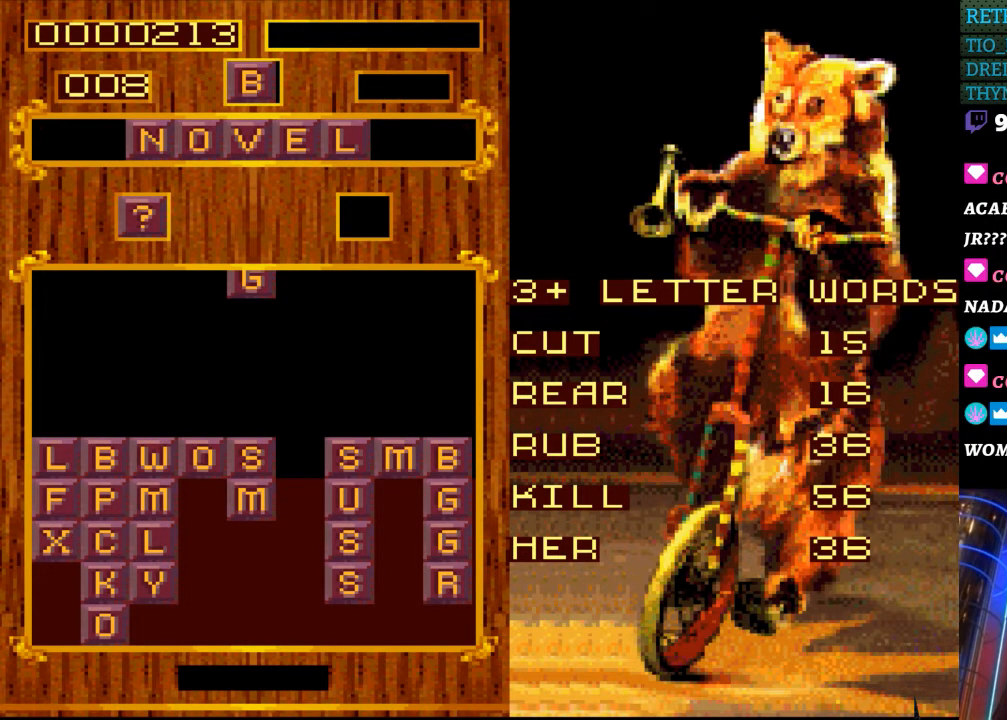
Gameplay with a controller (Nintendo layout); each line is a JSON object with the inputs held at the frame after it. "events" lists button and stick changes between this image and that frame as [ms after this image, input, new state], when the widget could be followed in between. Not read: L3 R3.
{"buttons": [], "events": [[33, "START", "down"], [217, "START", "up"], [300, "DPAD_RIGHT", "down"], [433, "DPAD_RIGHT", "up"]]}
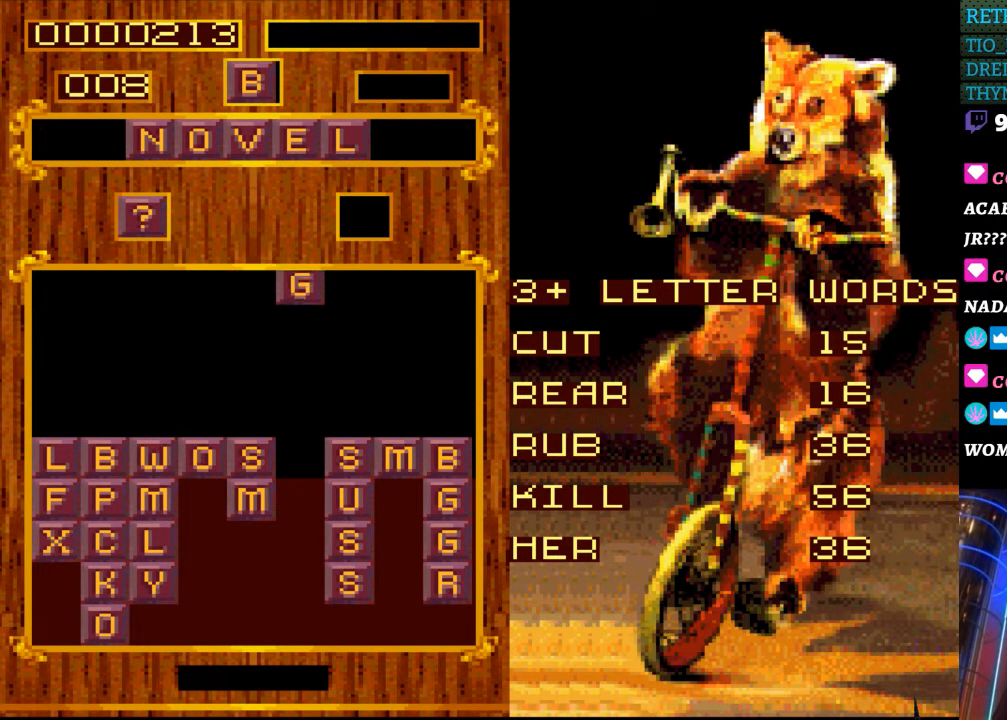
{"buttons": [], "events": [[300, "DPAD_RIGHT", "down"], [433, "DPAD_RIGHT", "up"]]}
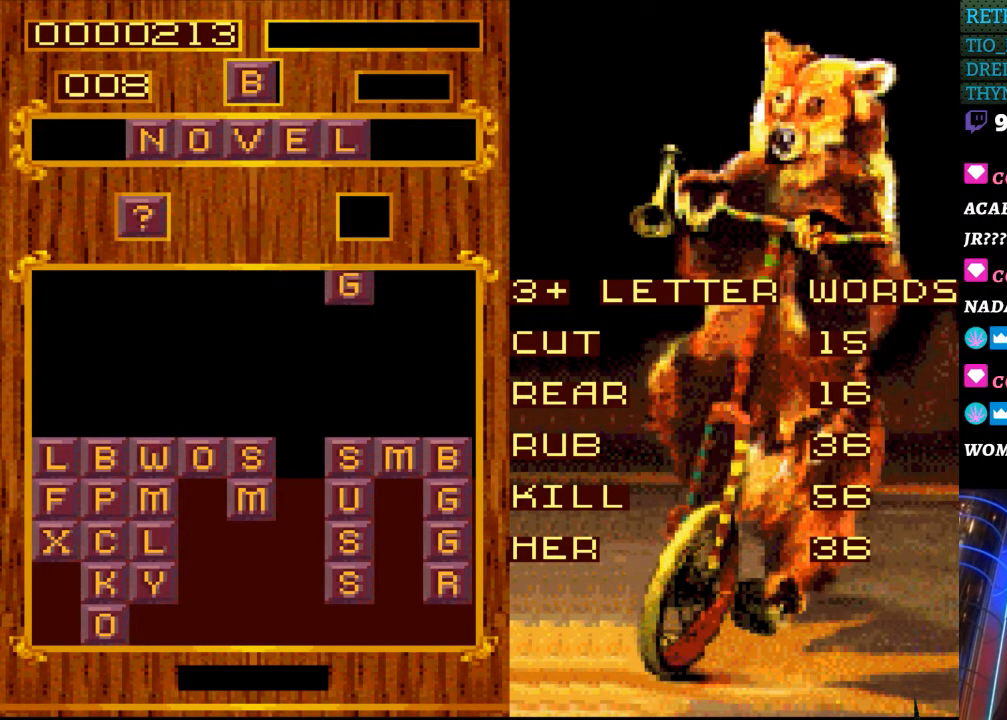
{"buttons": [], "events": [[367, "DPAD_LEFT", "down"], [500, "DPAD_LEFT", "up"]]}
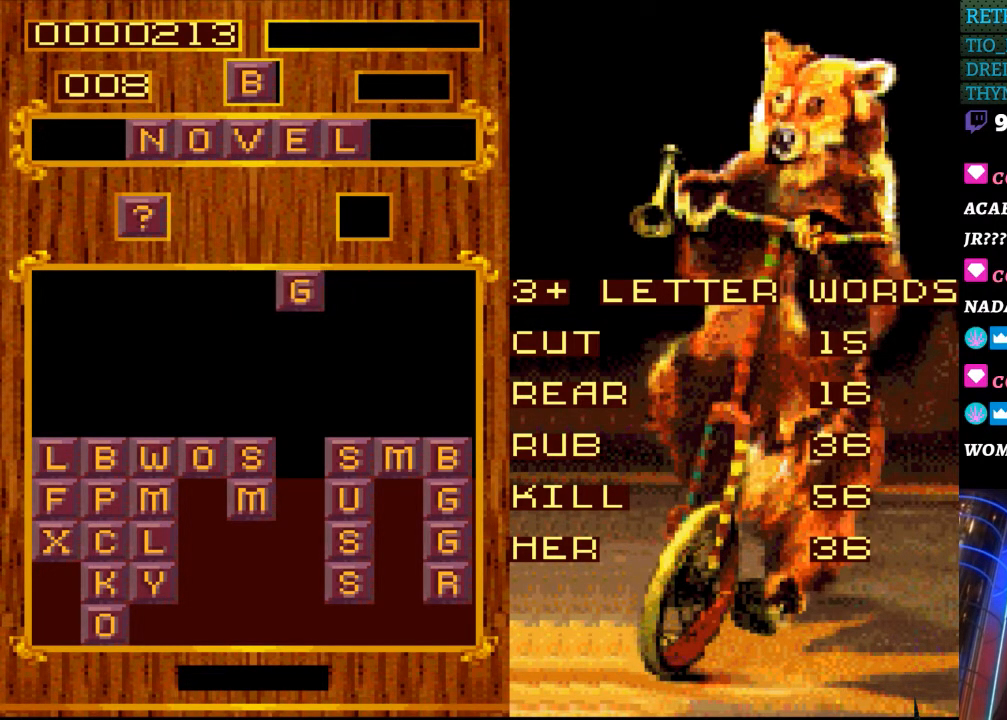
{"buttons": [], "events": []}
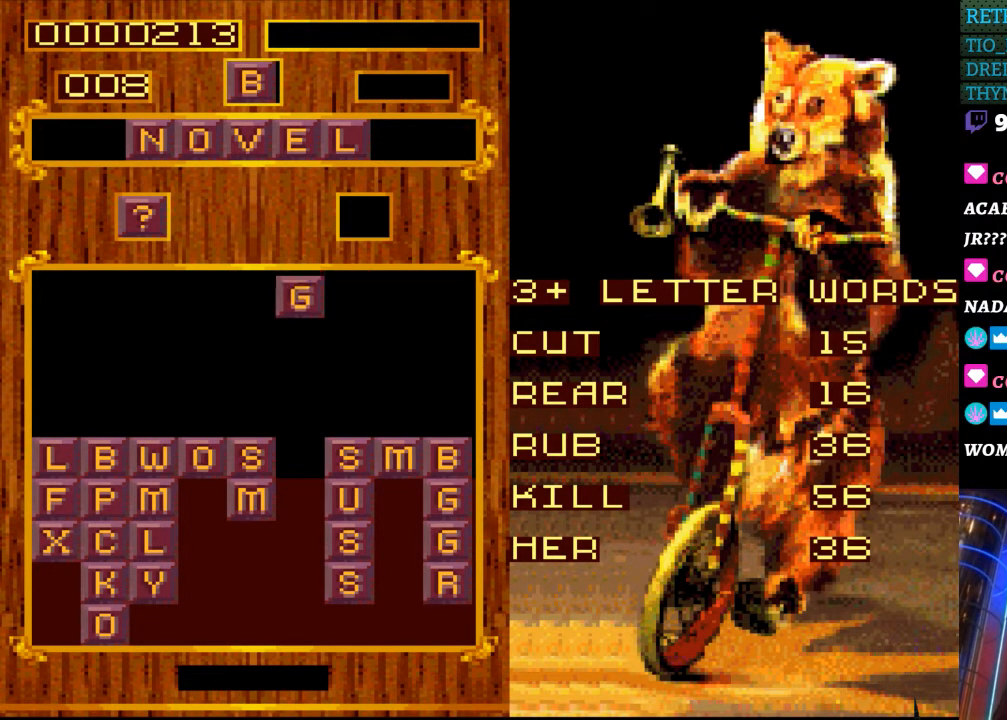
{"buttons": [], "events": [[67, "DPAD_LEFT", "down"], [200, "DPAD_LEFT", "up"], [317, "DPAD_LEFT", "down"], [433, "DPAD_LEFT", "up"]]}
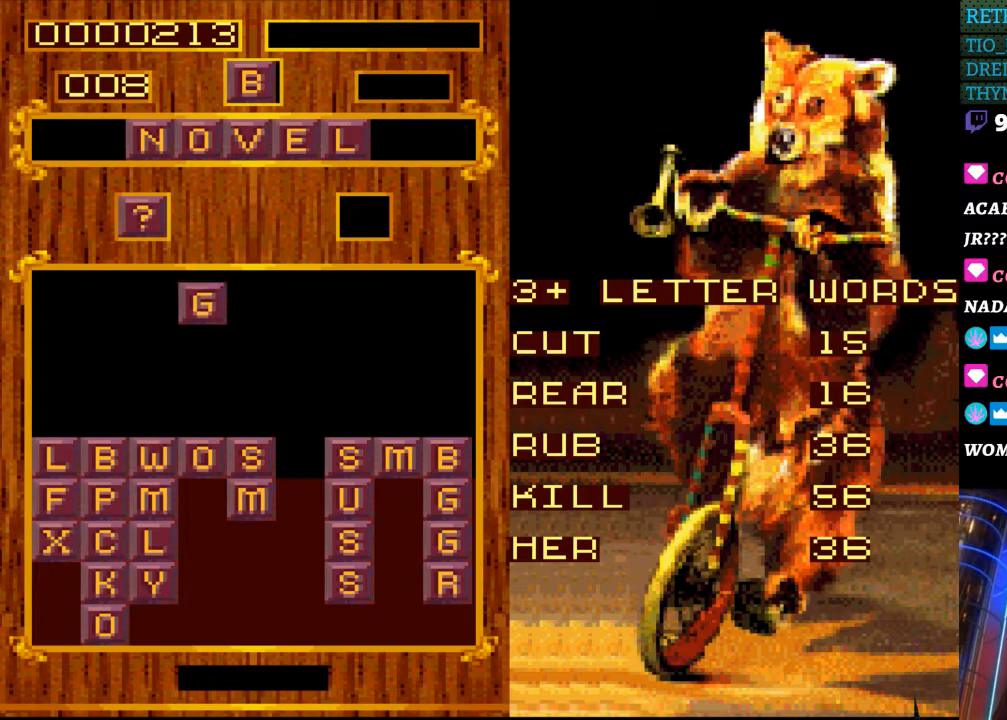
{"buttons": [], "events": []}
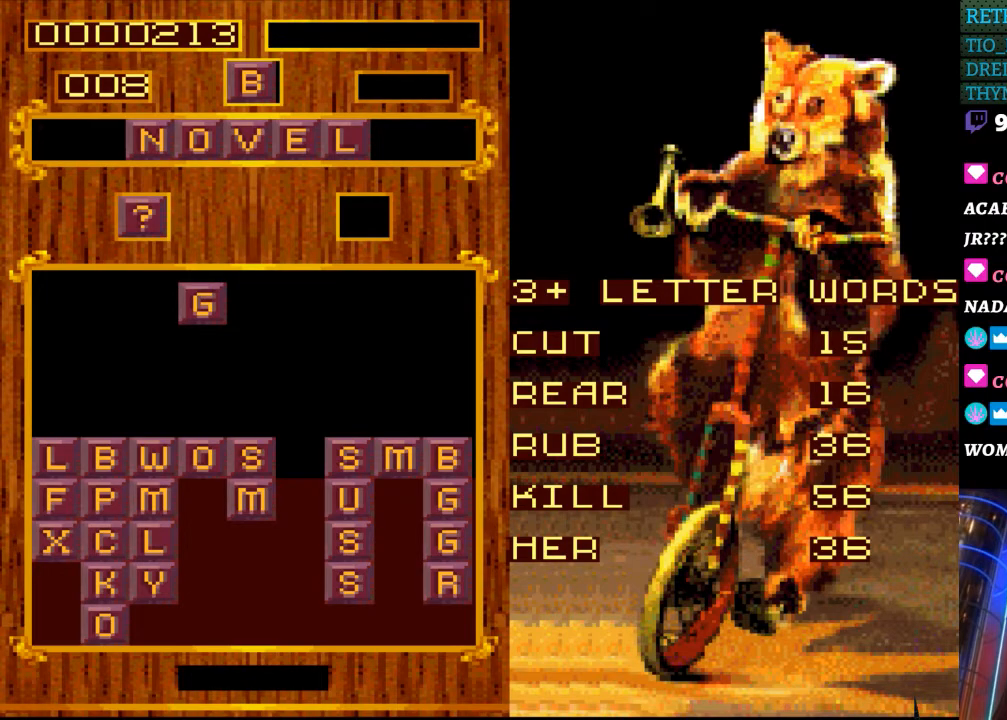
{"buttons": [], "events": []}
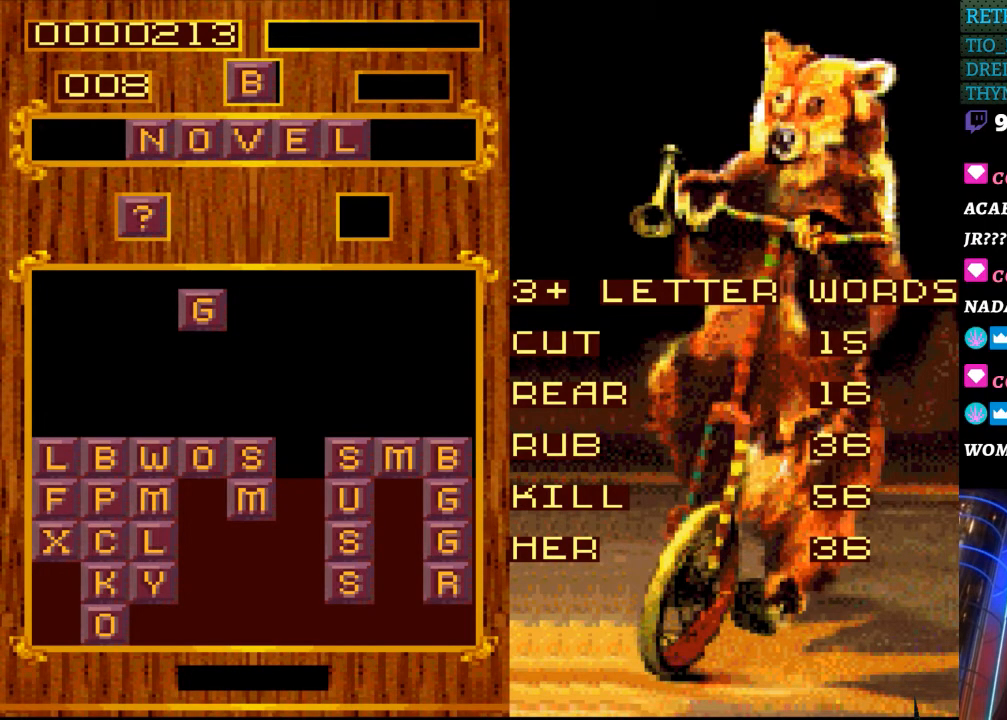
{"buttons": [], "events": []}
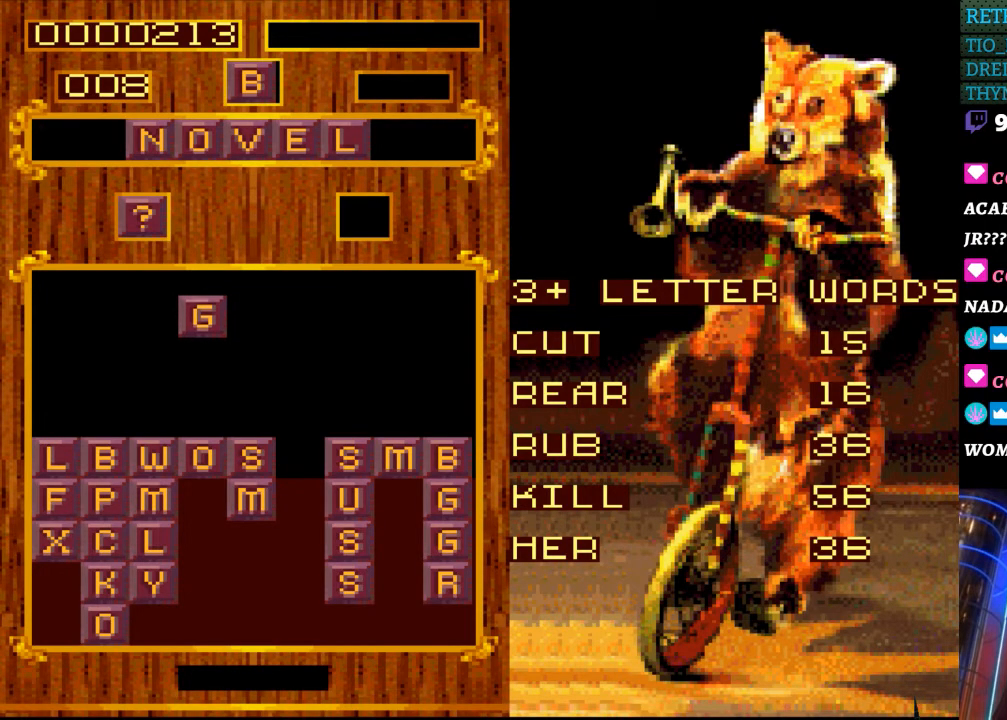
{"buttons": [], "events": []}
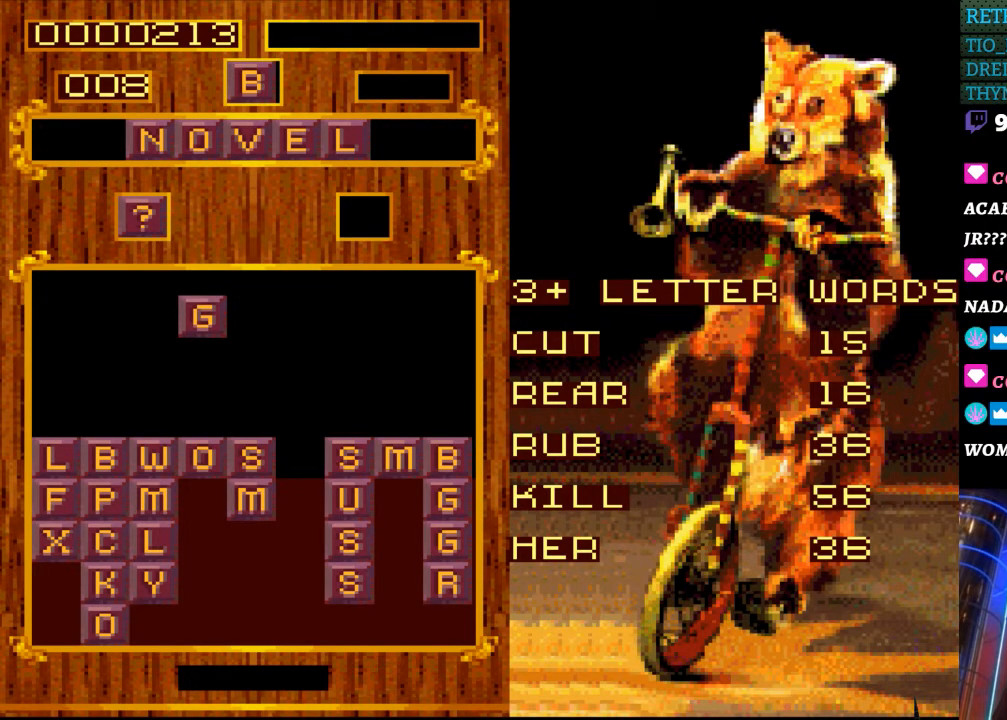
{"buttons": [], "events": [[317, "DPAD_LEFT", "down"], [417, "DPAD_LEFT", "up"]]}
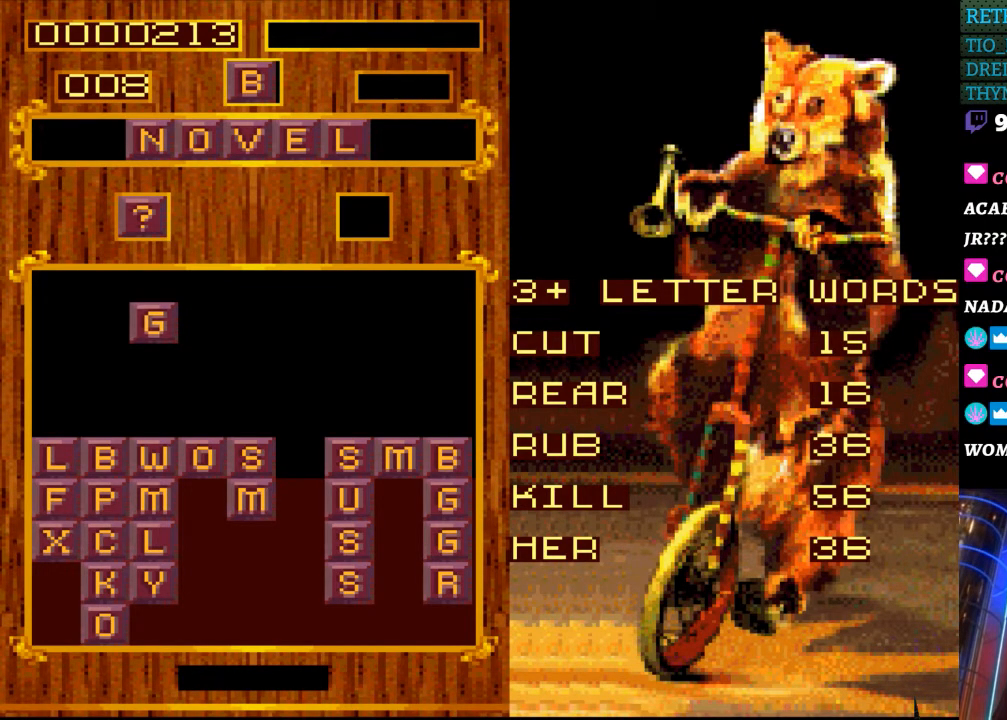
{"buttons": [], "events": []}
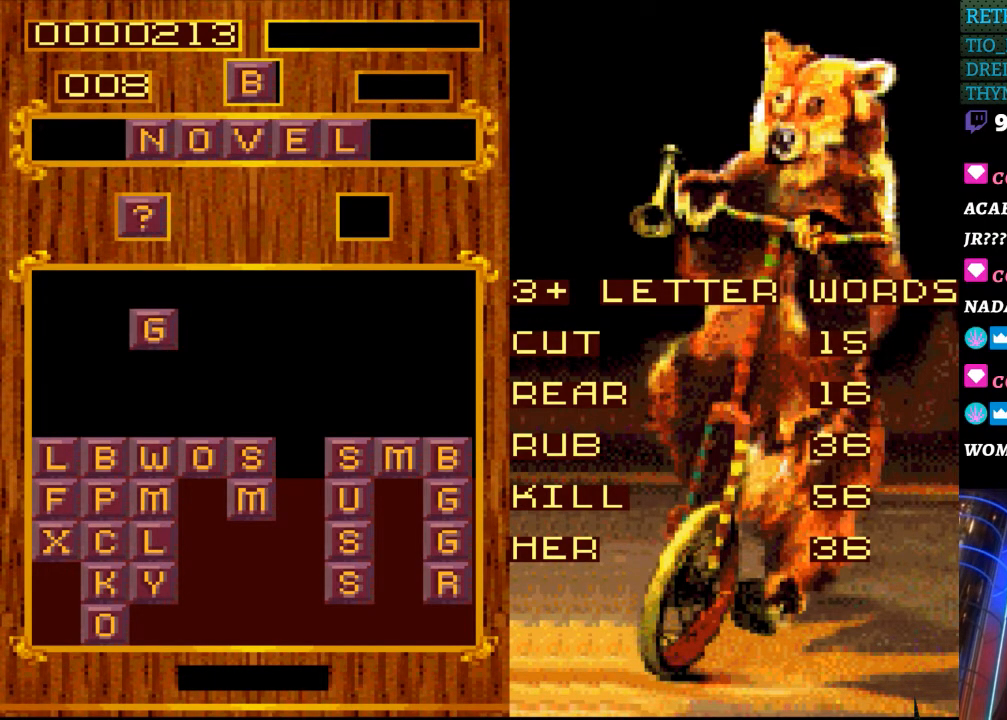
{"buttons": ["DPAD_DOWN"], "events": [[383, "DPAD_DOWN", "down"]]}
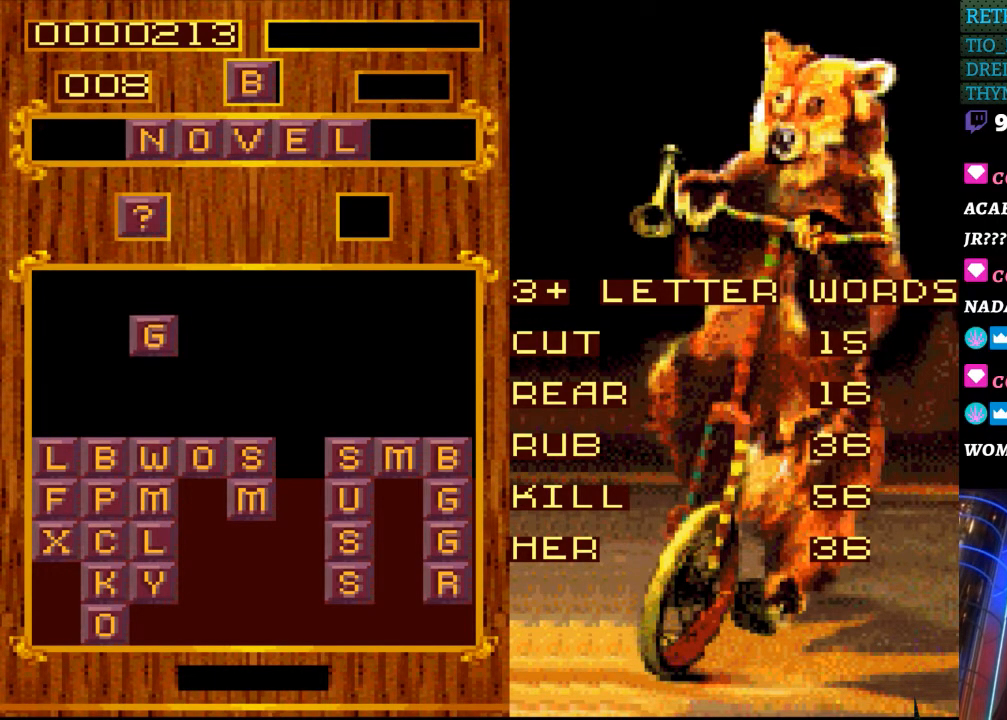
{"buttons": [], "events": [[17, "DPAD_DOWN", "up"], [367, "DPAD_DOWN", "down"], [483, "DPAD_DOWN", "up"]]}
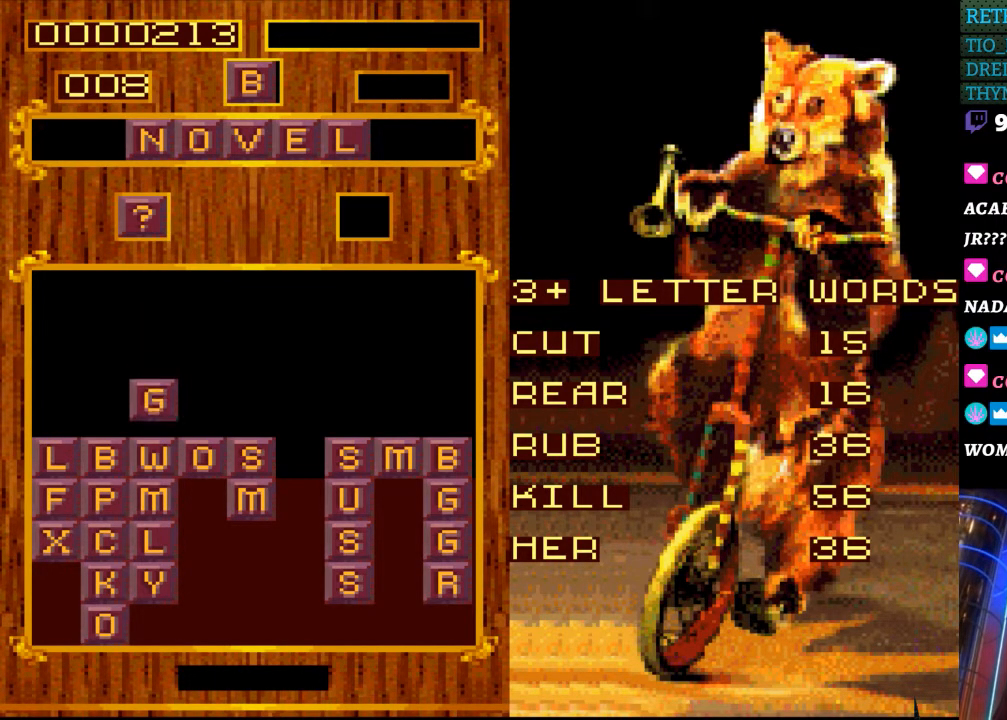
{"buttons": ["DPAD_DOWN"], "events": [[450, "DPAD_DOWN", "down"]]}
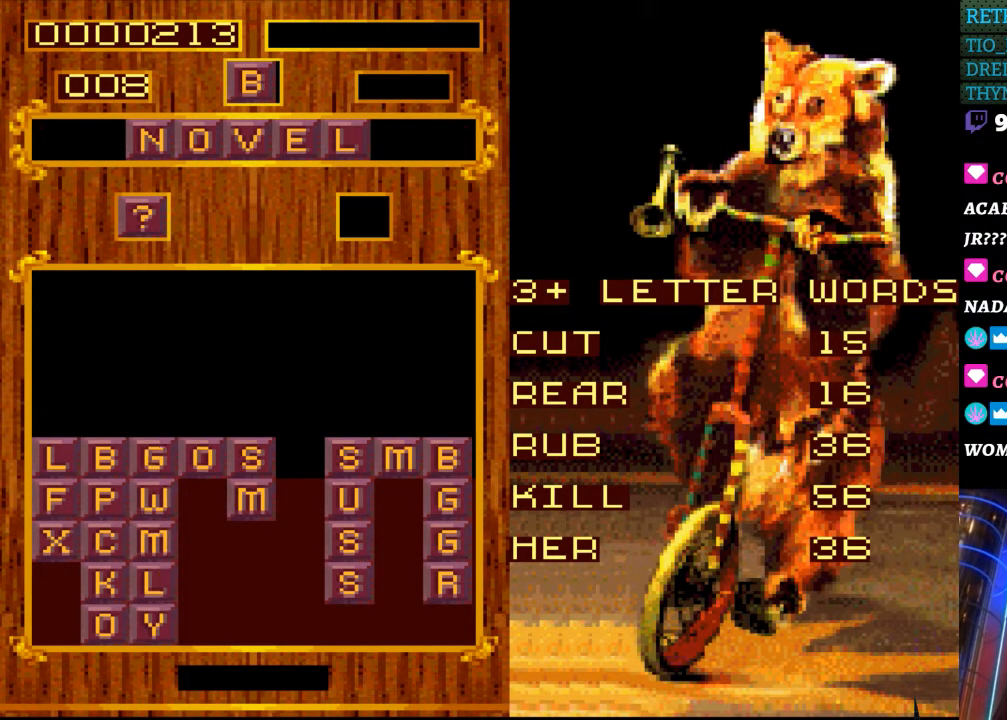
{"buttons": [], "events": [[67, "DPAD_DOWN", "up"]]}
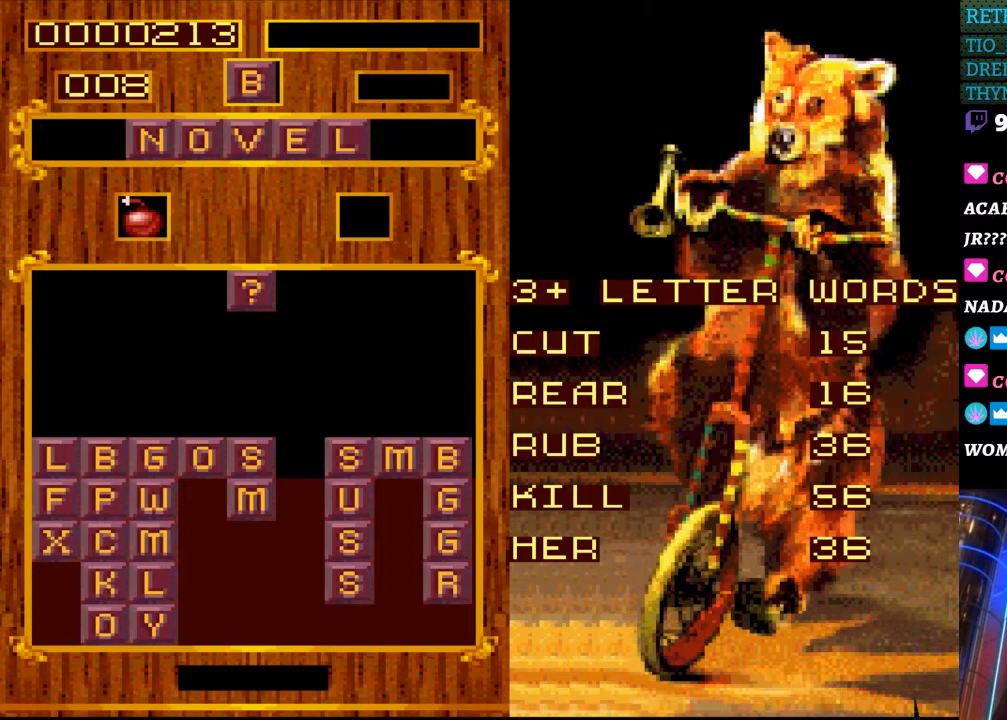
{"buttons": [], "events": []}
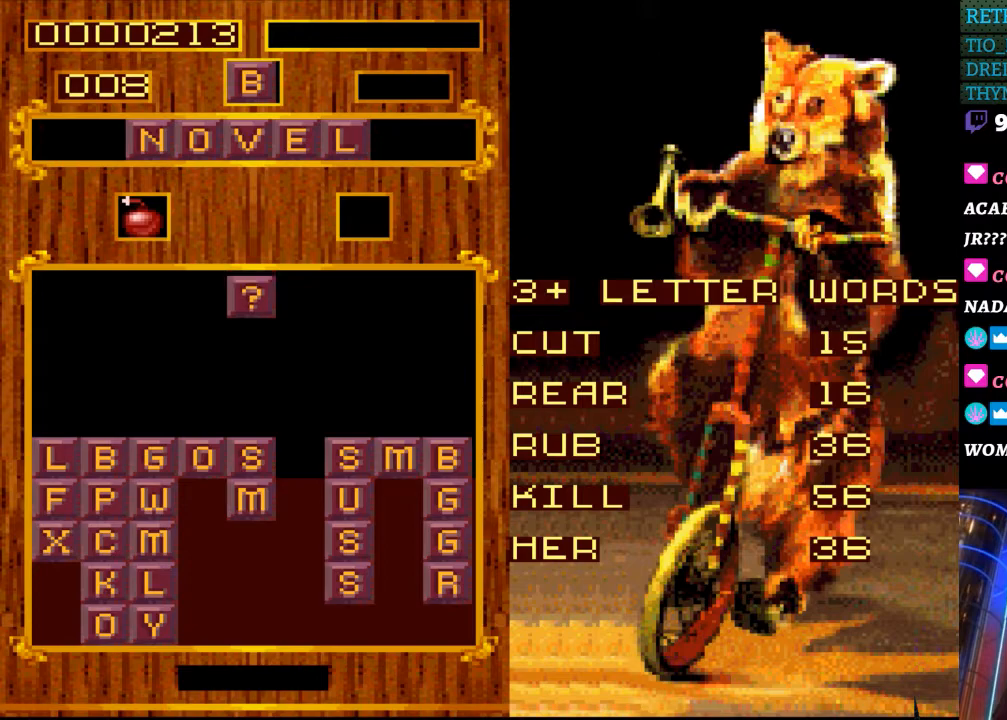
{"buttons": [], "events": []}
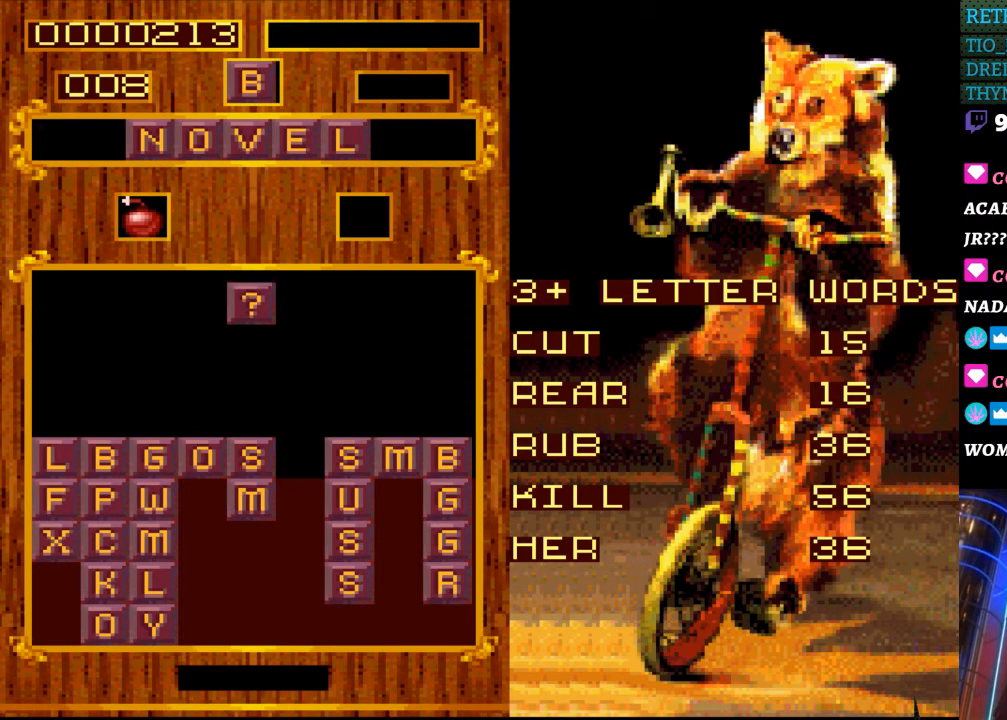
{"buttons": [], "events": [[367, "DPAD_LEFT", "down"], [450, "DPAD_LEFT", "up"]]}
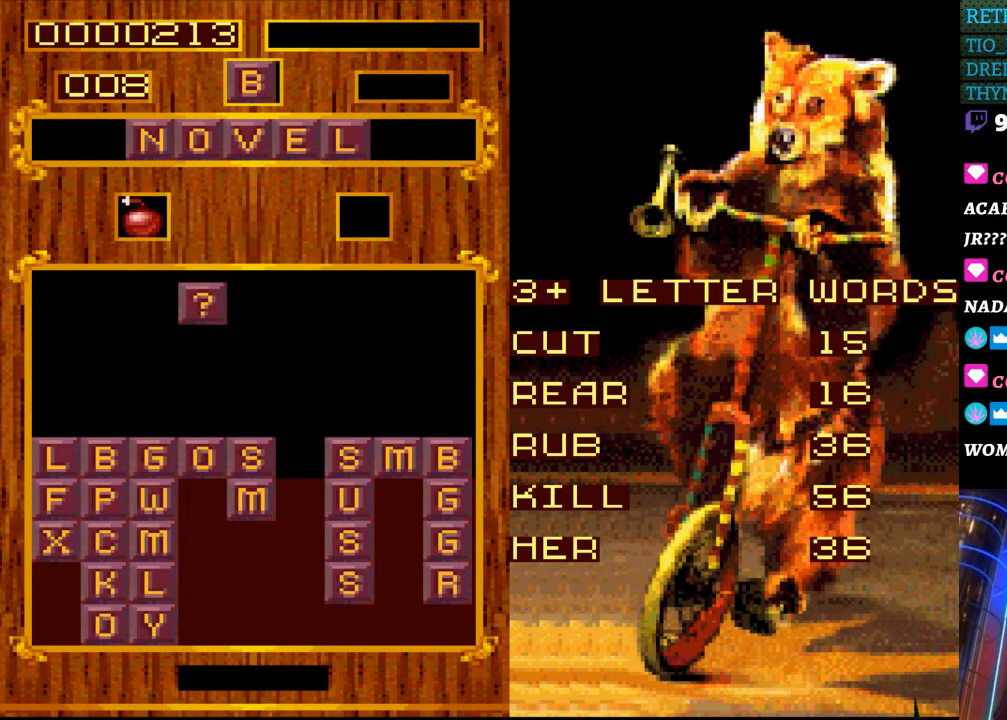
{"buttons": [], "events": []}
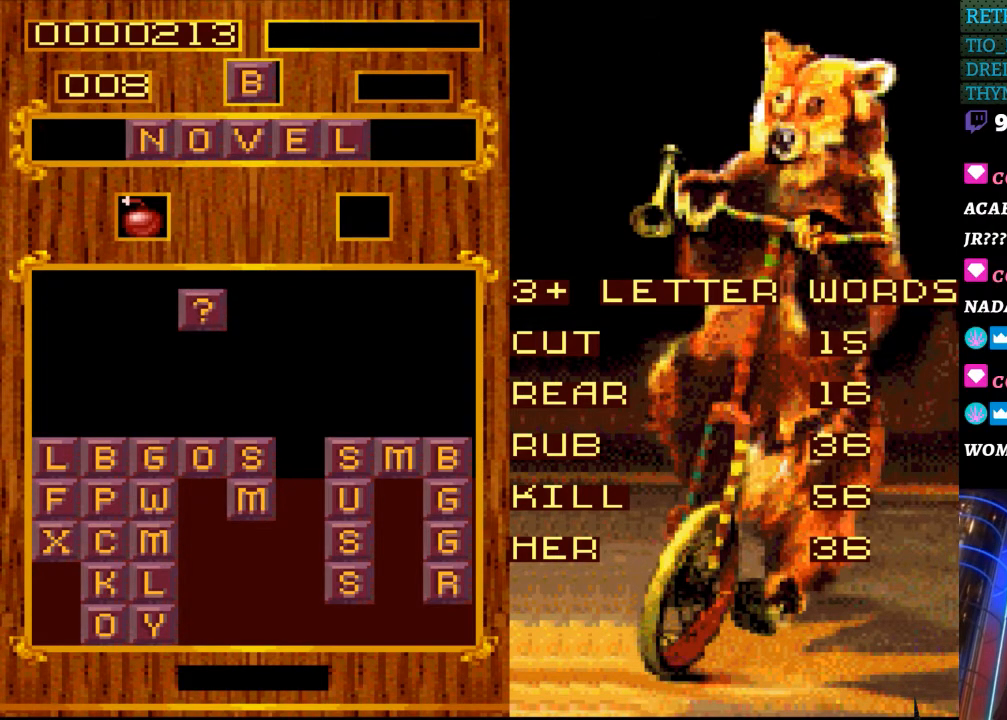
{"buttons": [], "events": []}
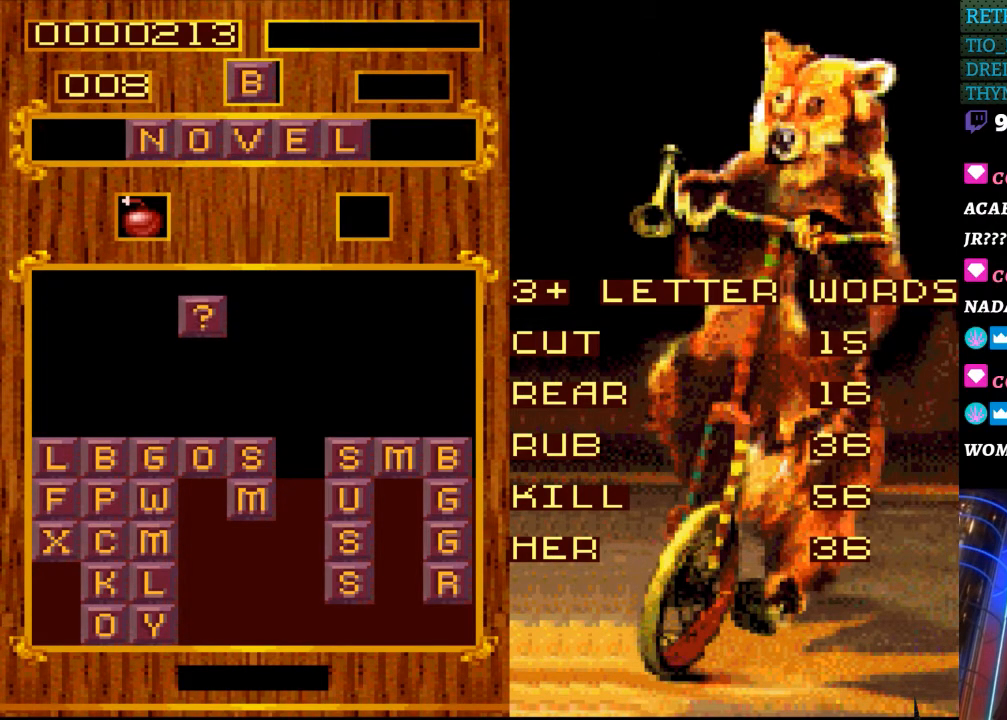
{"buttons": [], "events": []}
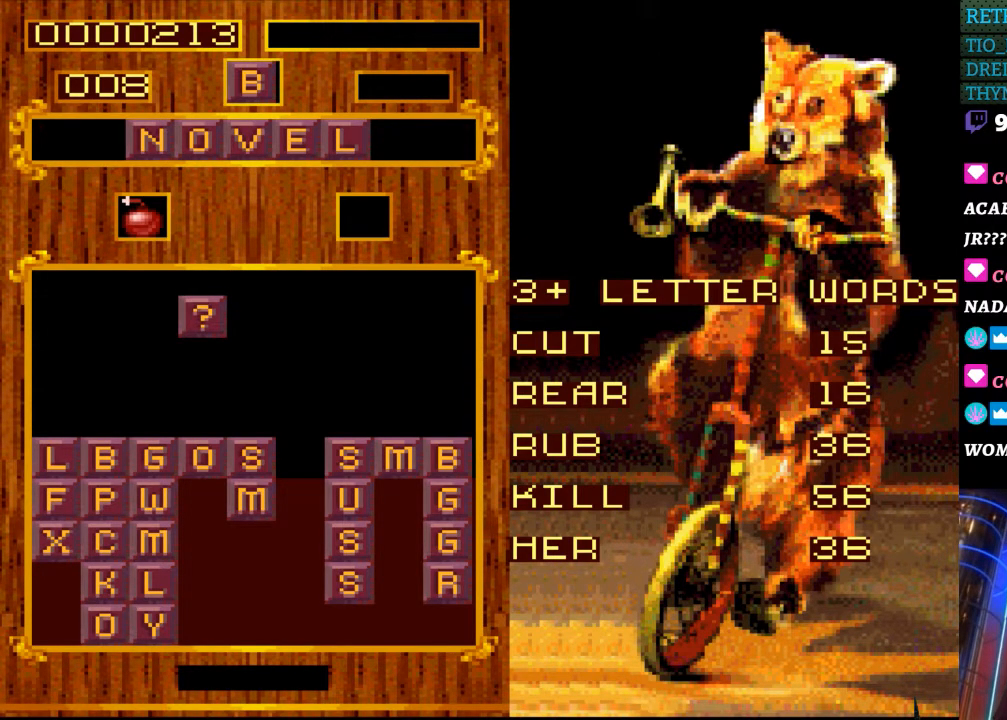
{"buttons": [], "events": []}
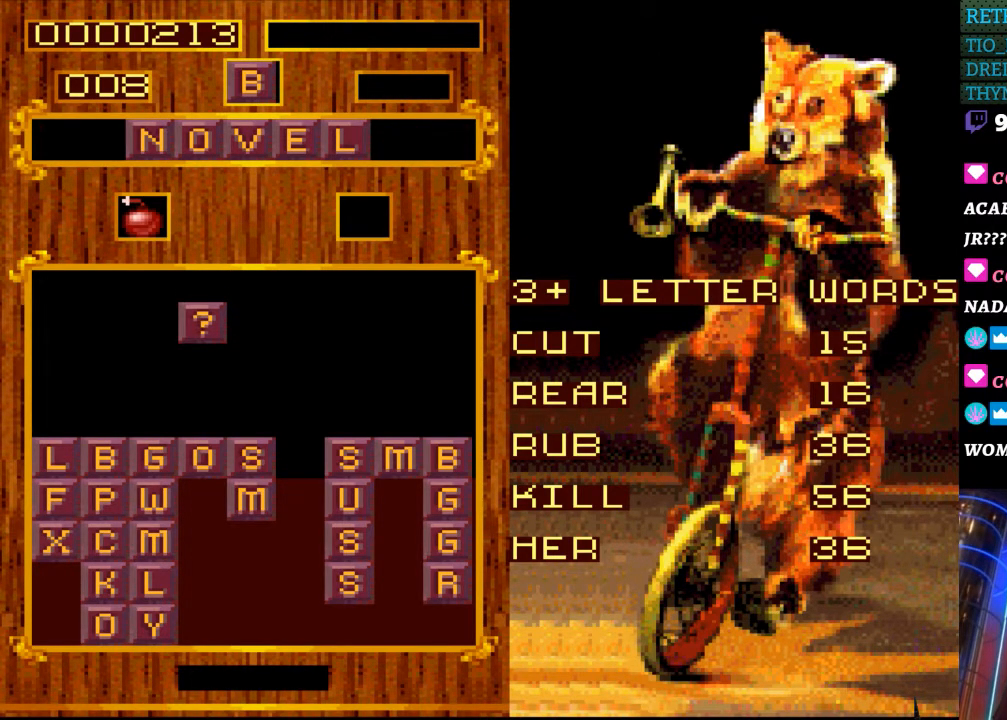
{"buttons": [], "events": [[200, "DPAD_DOWN", "down"], [417, "DPAD_DOWN", "up"]]}
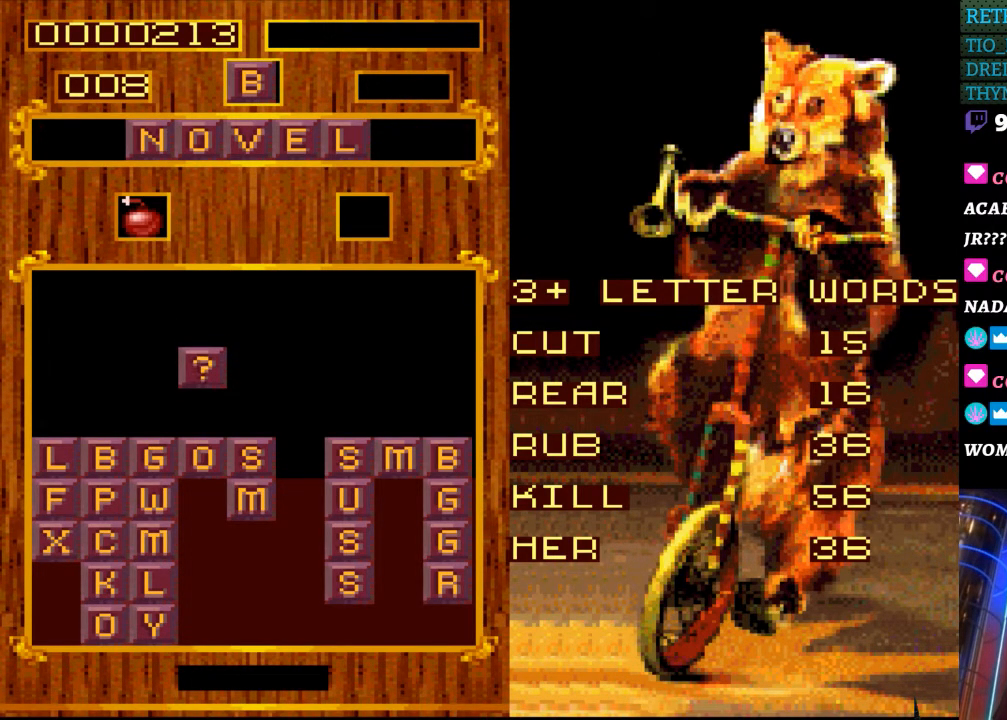
{"buttons": [], "events": [[233, "DPAD_DOWN", "down"], [367, "DPAD_DOWN", "up"]]}